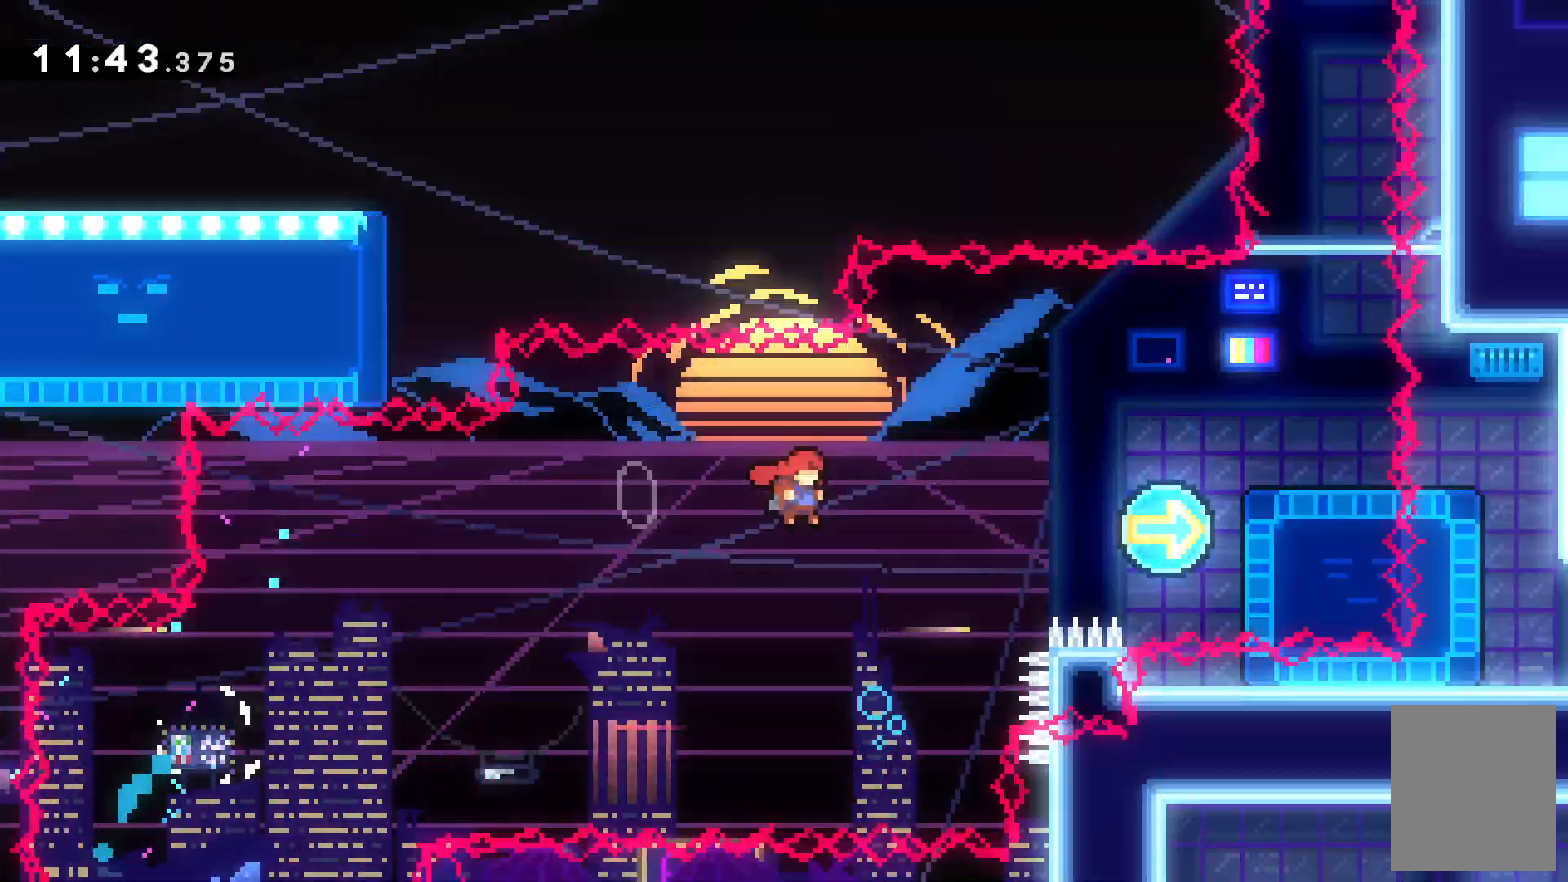
Gameplay with keyboard; each line is a JSON object with the keys held at the frame after it. "events" lists presses ("down") and releases ("up") of "c", "down", "escape", "left", "right", "tilde", "up", "x" and "z" between this image and that frame as [ms after this image, input, new state], when the widget could be followed in between. No other keys are recorded. Mouse input is not recorded.
{"keys": ["right"], "events": [[67, "c", "up"], [67, "x", "down"], [234, "x", "up"]]}
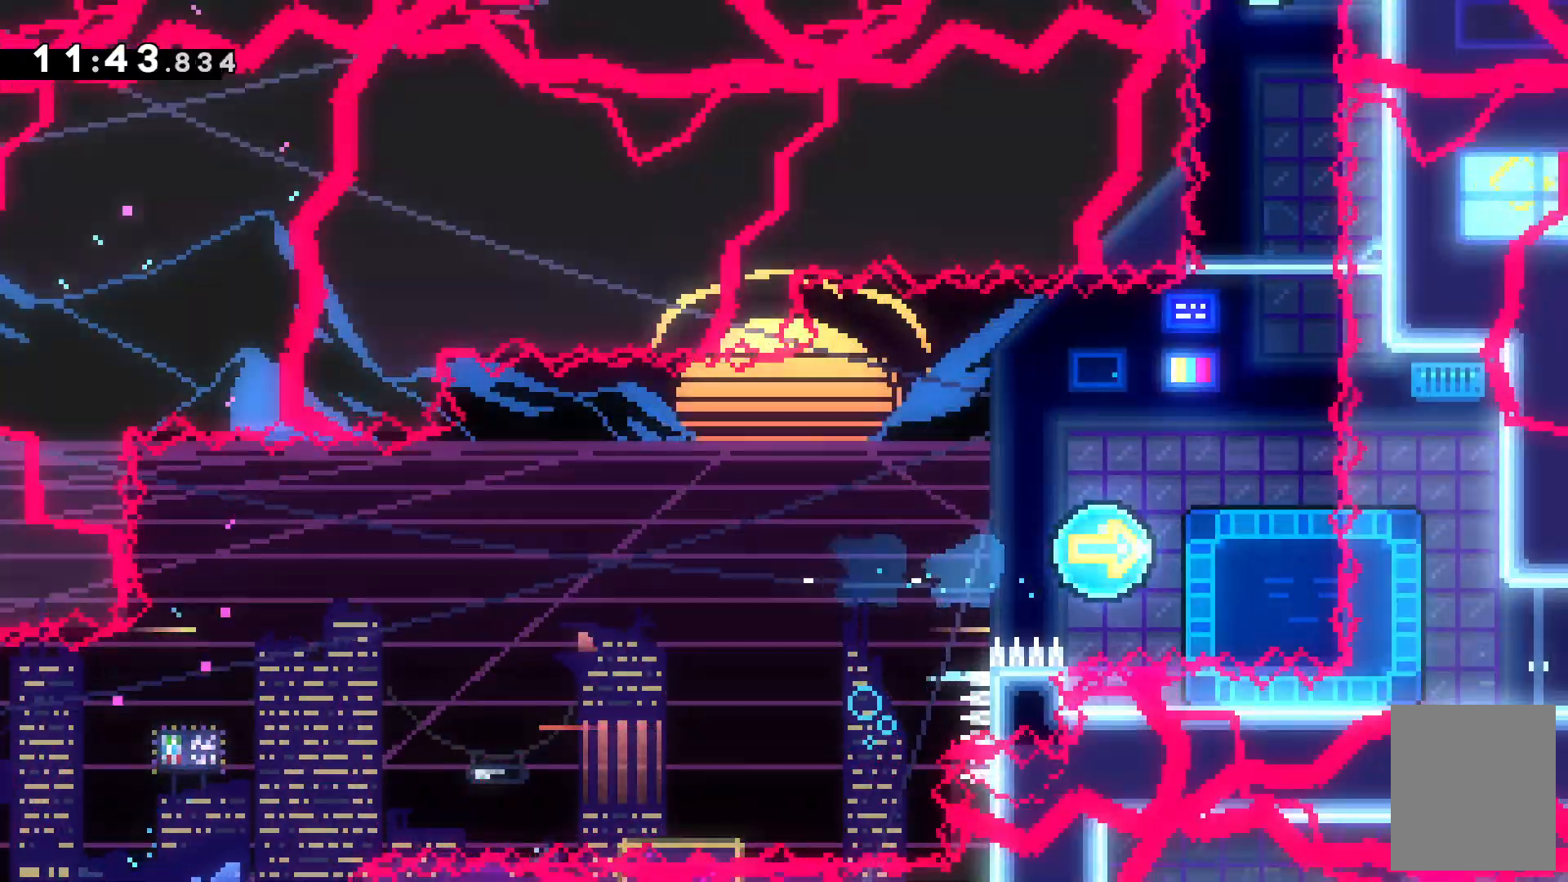
{"keys": ["right"], "events": []}
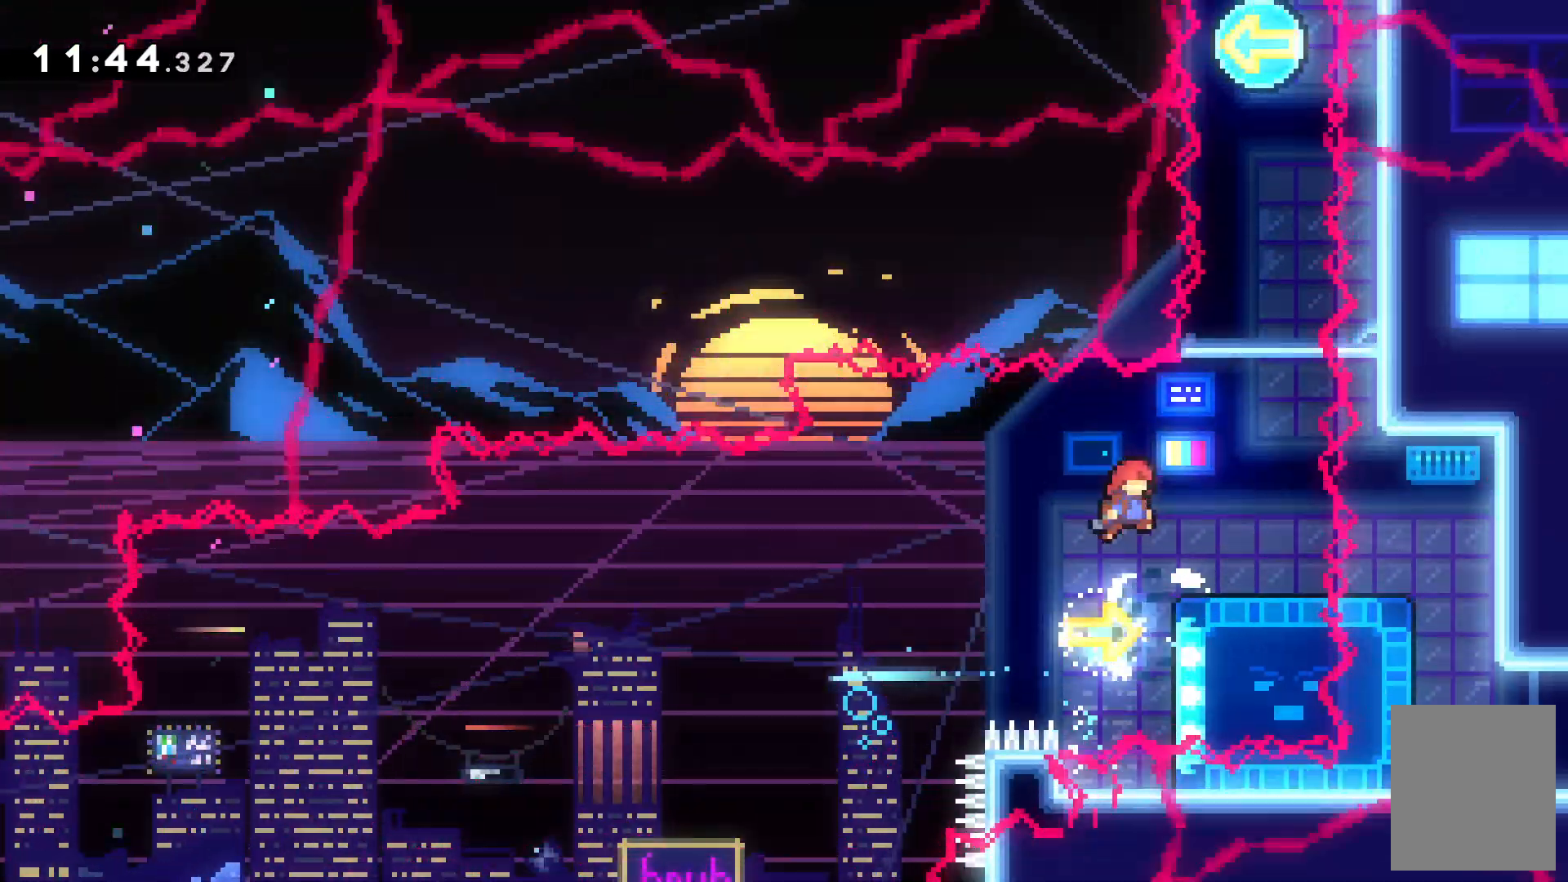
{"keys": ["down", "x"], "events": [[300, "right", "up"], [400, "down", "down"], [400, "x", "down"]]}
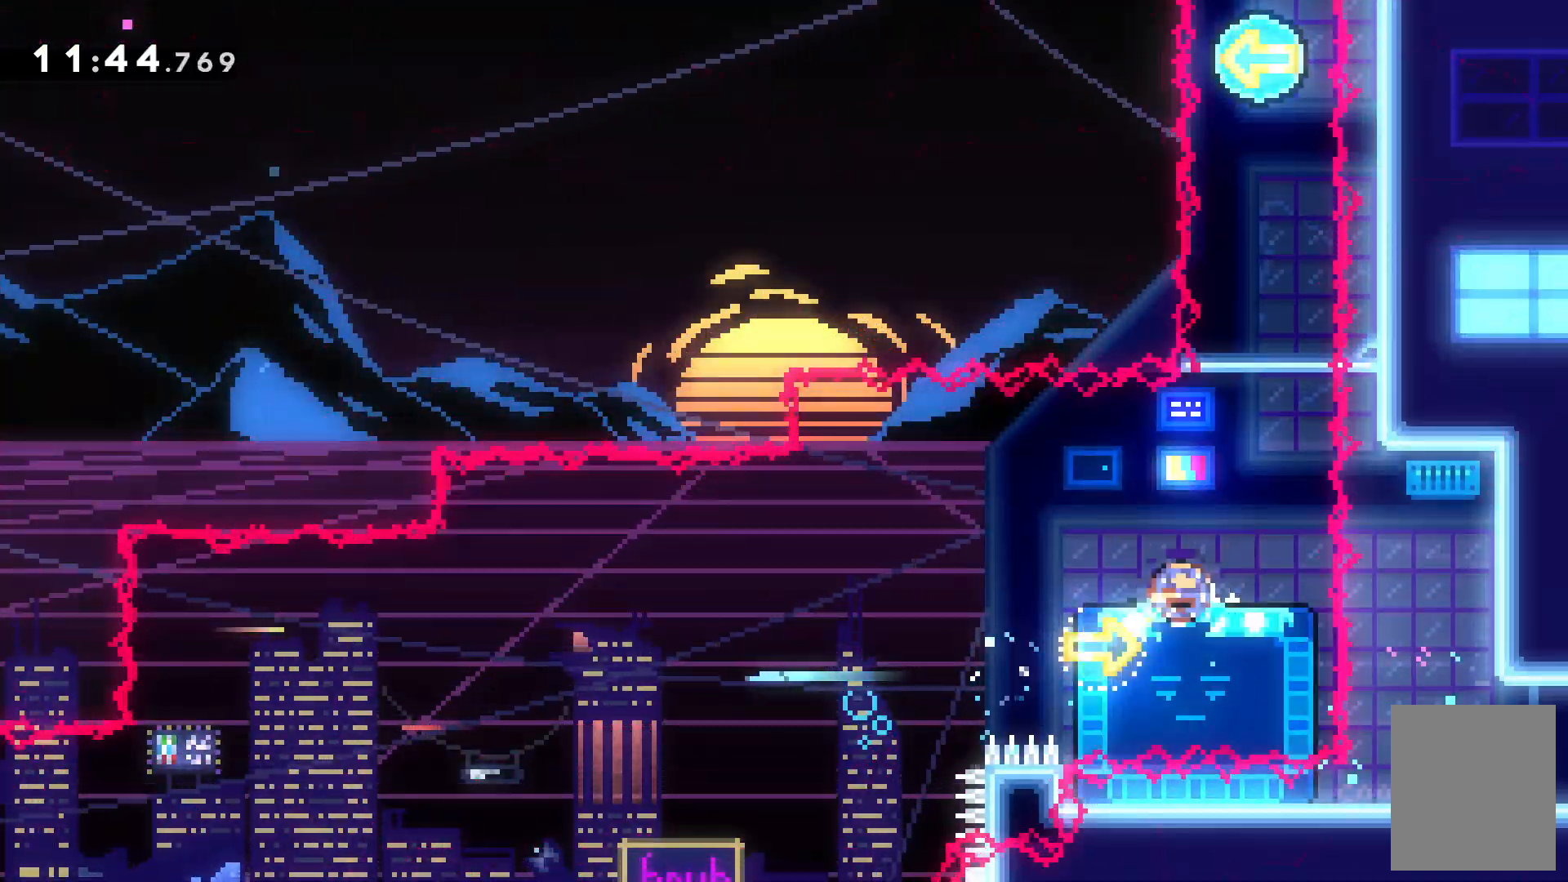
{"keys": []}
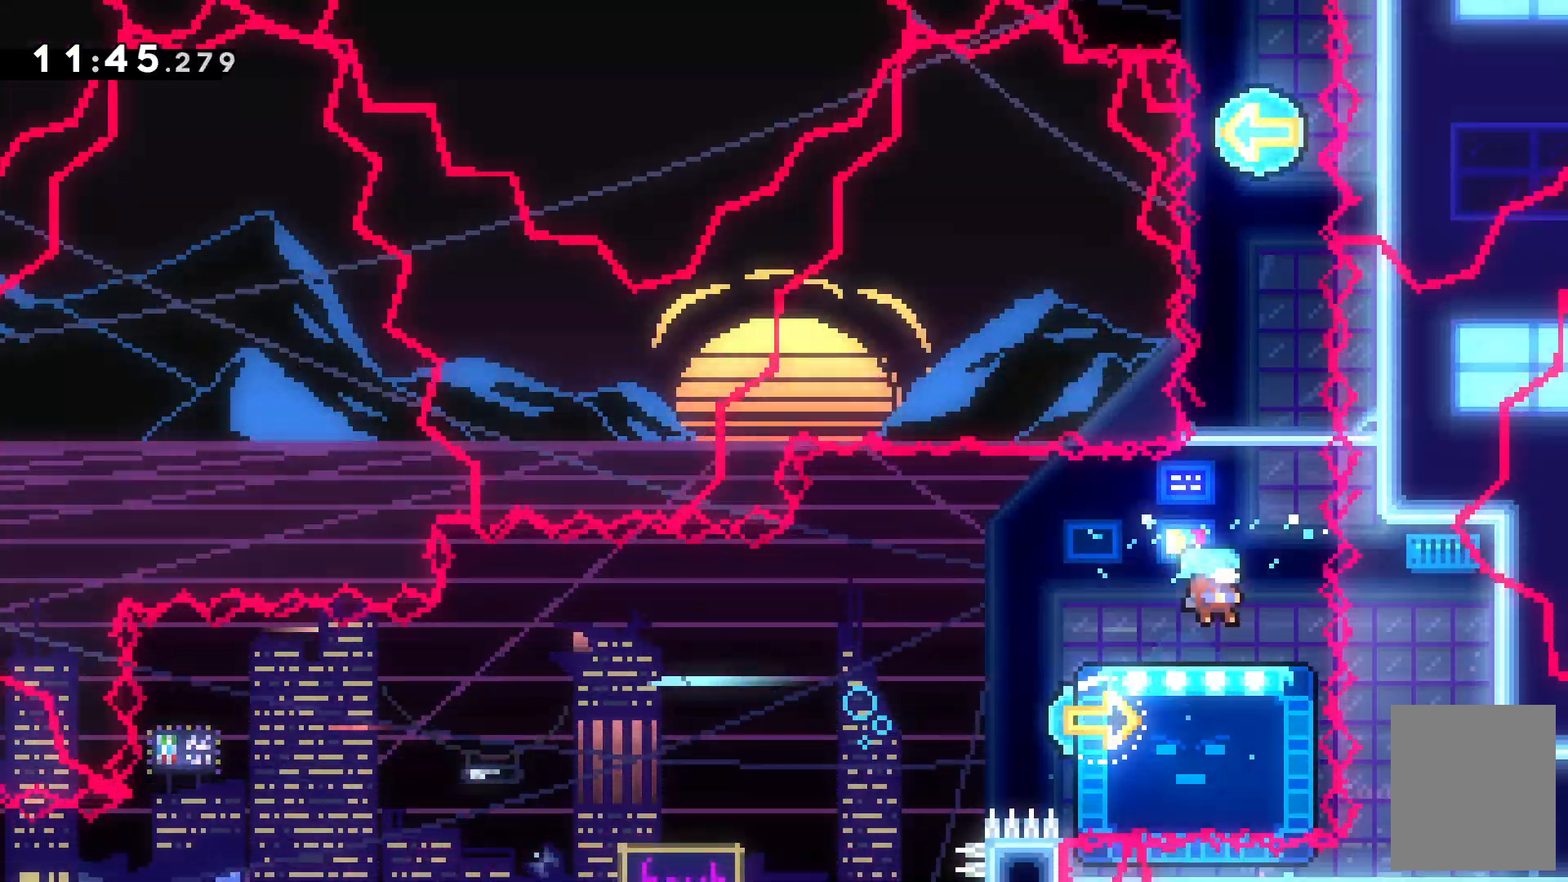
{"keys": ["down"], "events": [[234, "down", "down"], [267, "right", "down"], [334, "down", "up"], [434, "down", "down"], [434, "right", "up"]]}
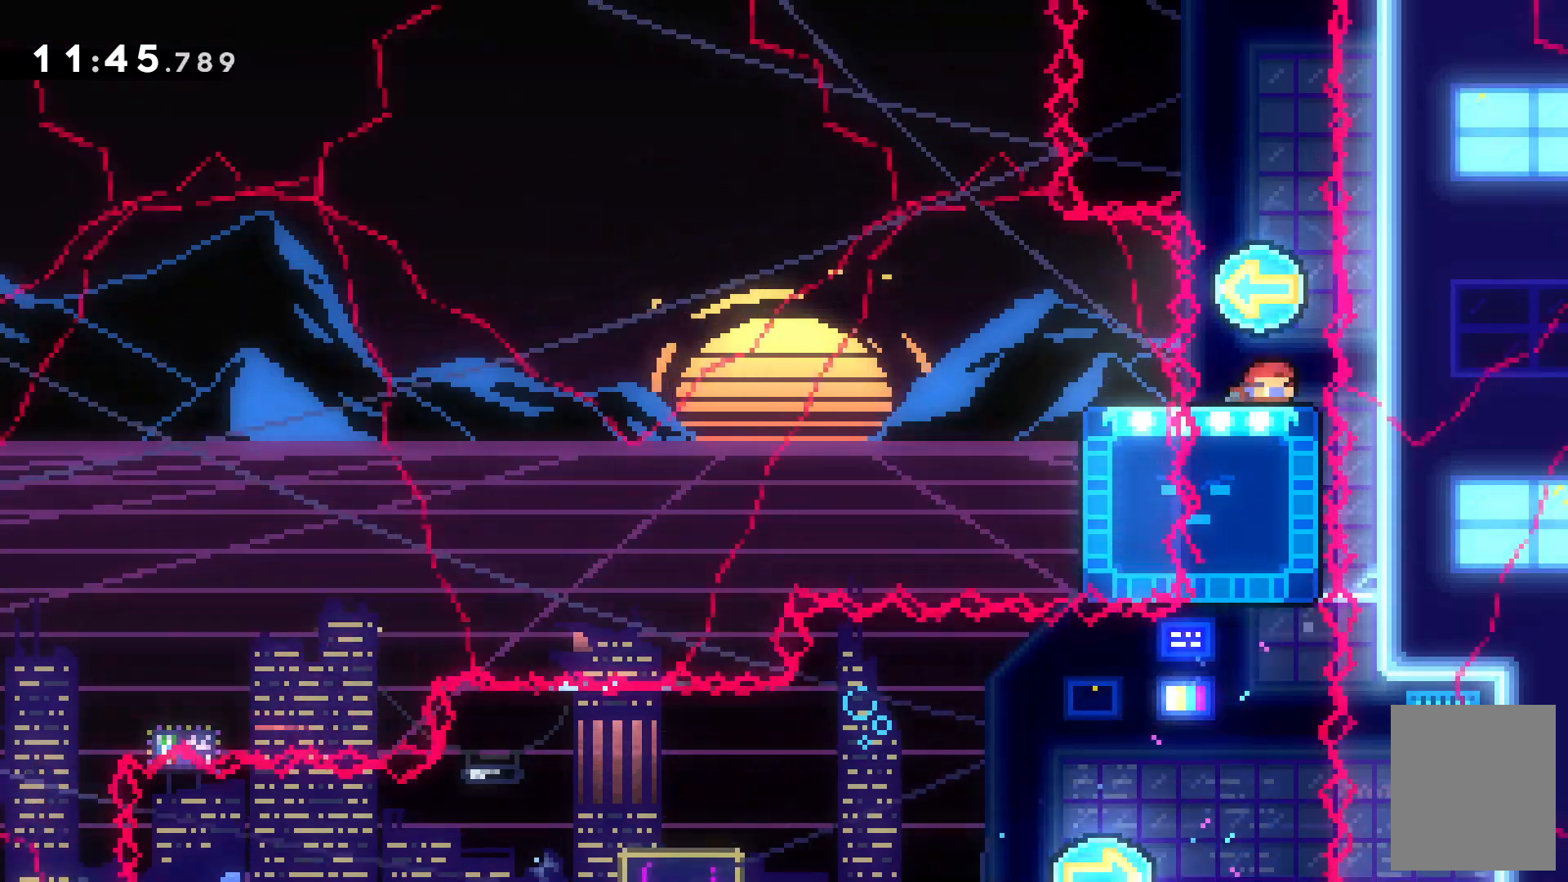
{"keys": ["left", "x"]}
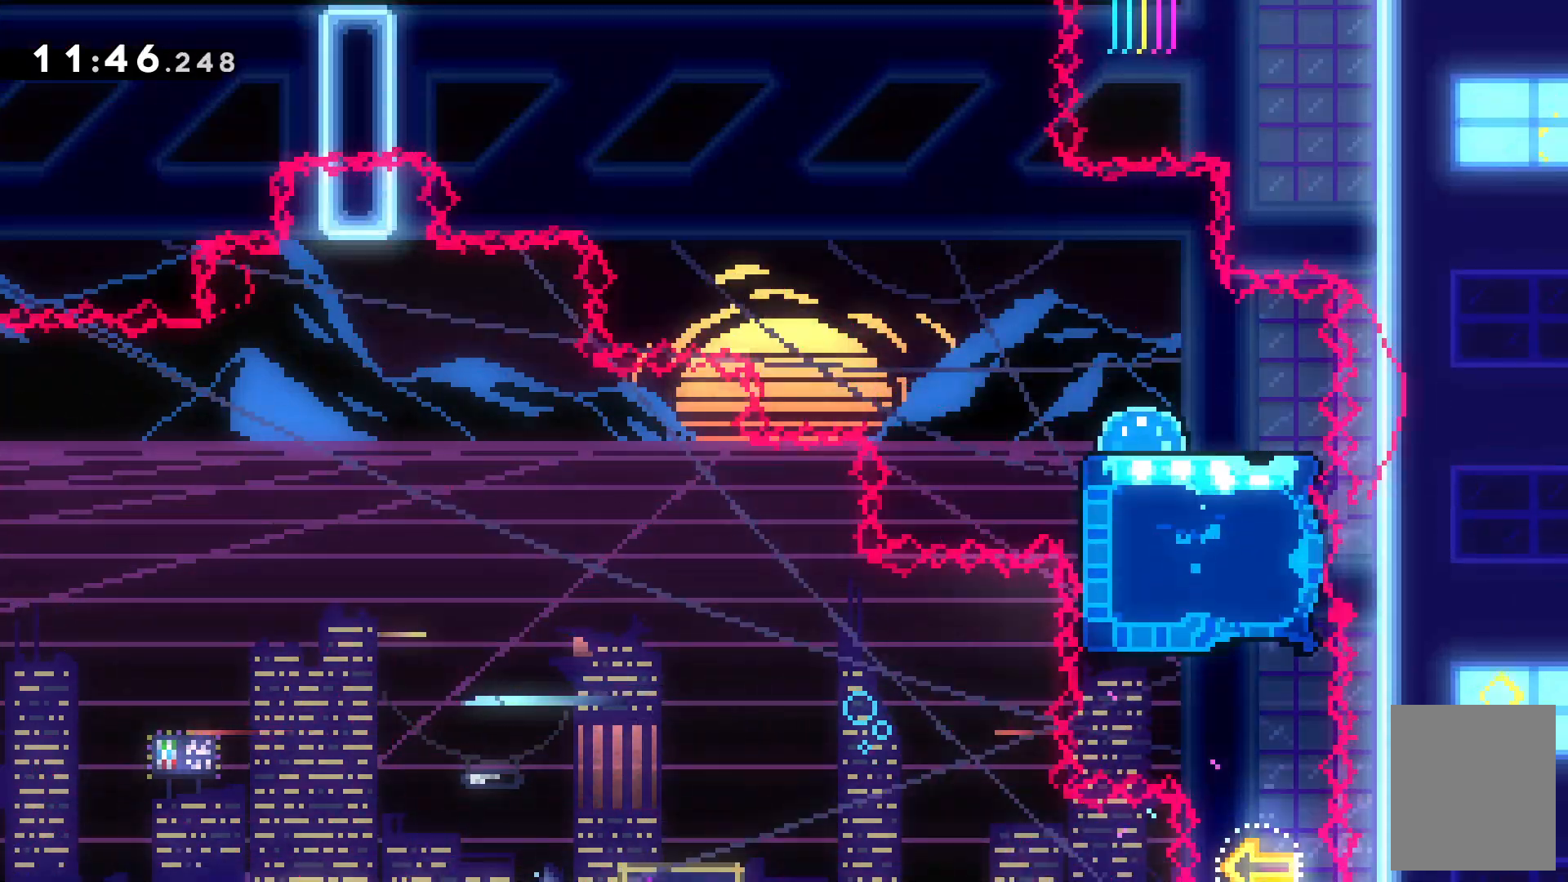
{"keys": ["c", "left"], "events": [[34, "c", "down"], [134, "x", "up"]]}
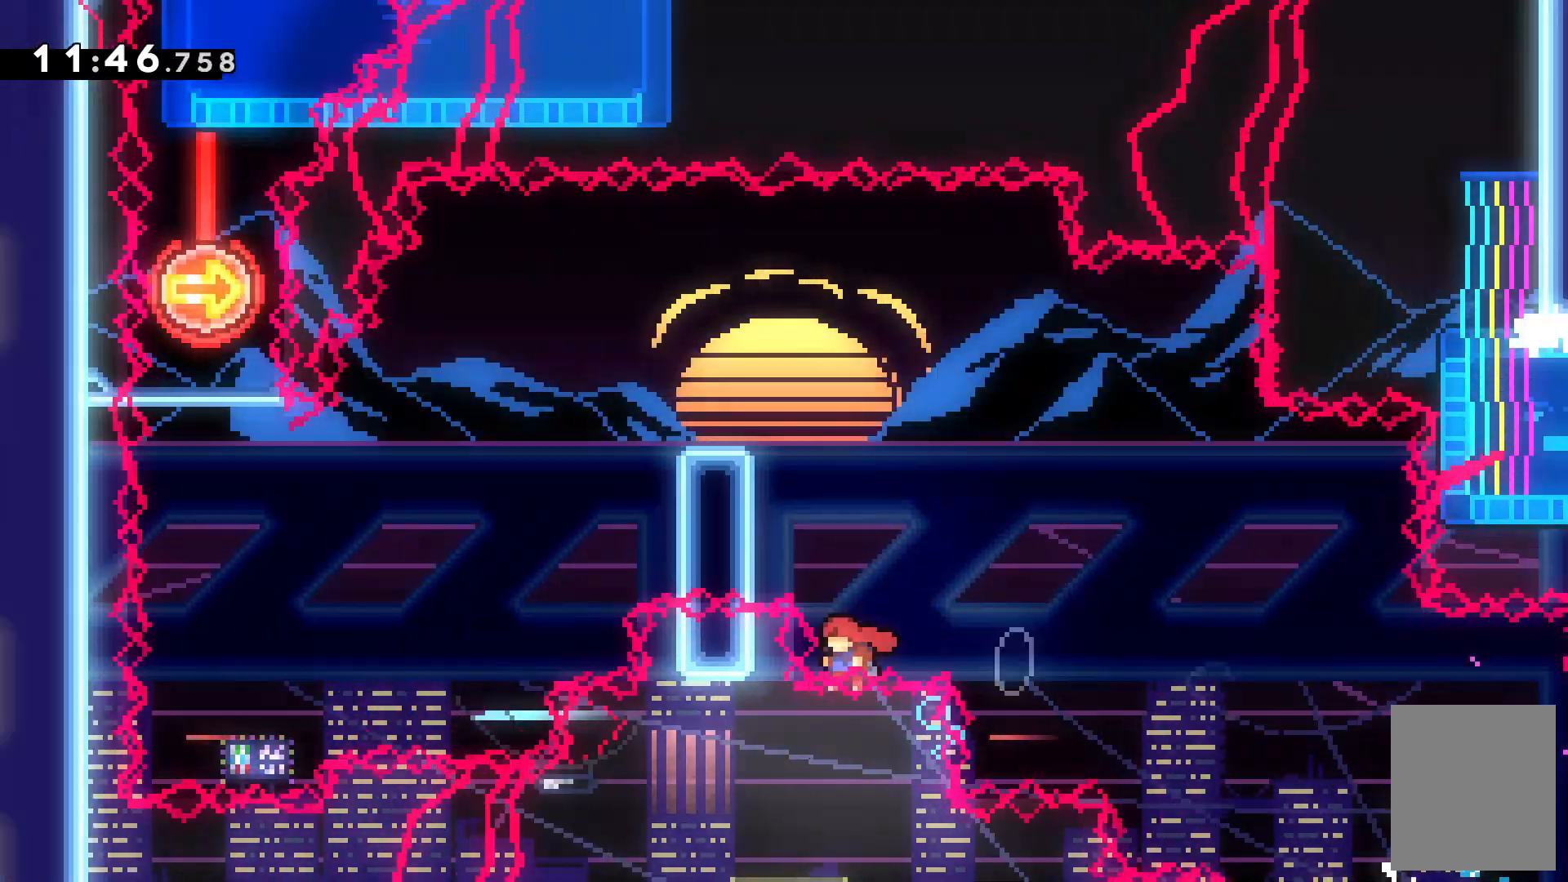
{"keys": ["c"], "events": [[67, "c", "up"], [67, "up", "down"], [100, "z", "down"], [267, "c", "down"], [334, "up", "up"], [334, "z", "up"], [367, "left", "up"]]}
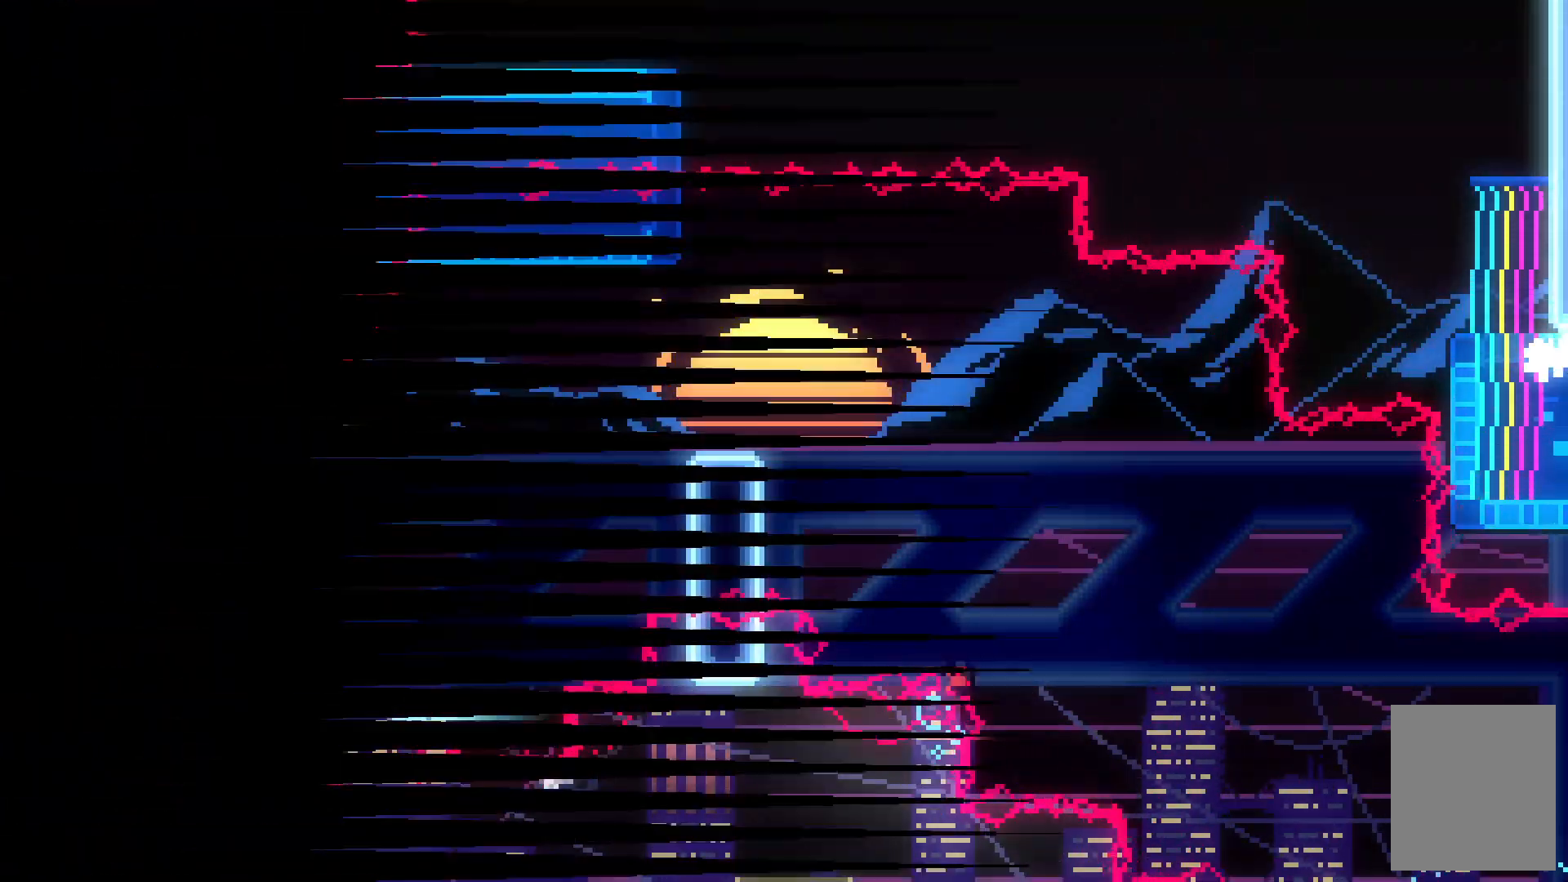
{"keys": [], "events": [[34, "c", "up"]]}
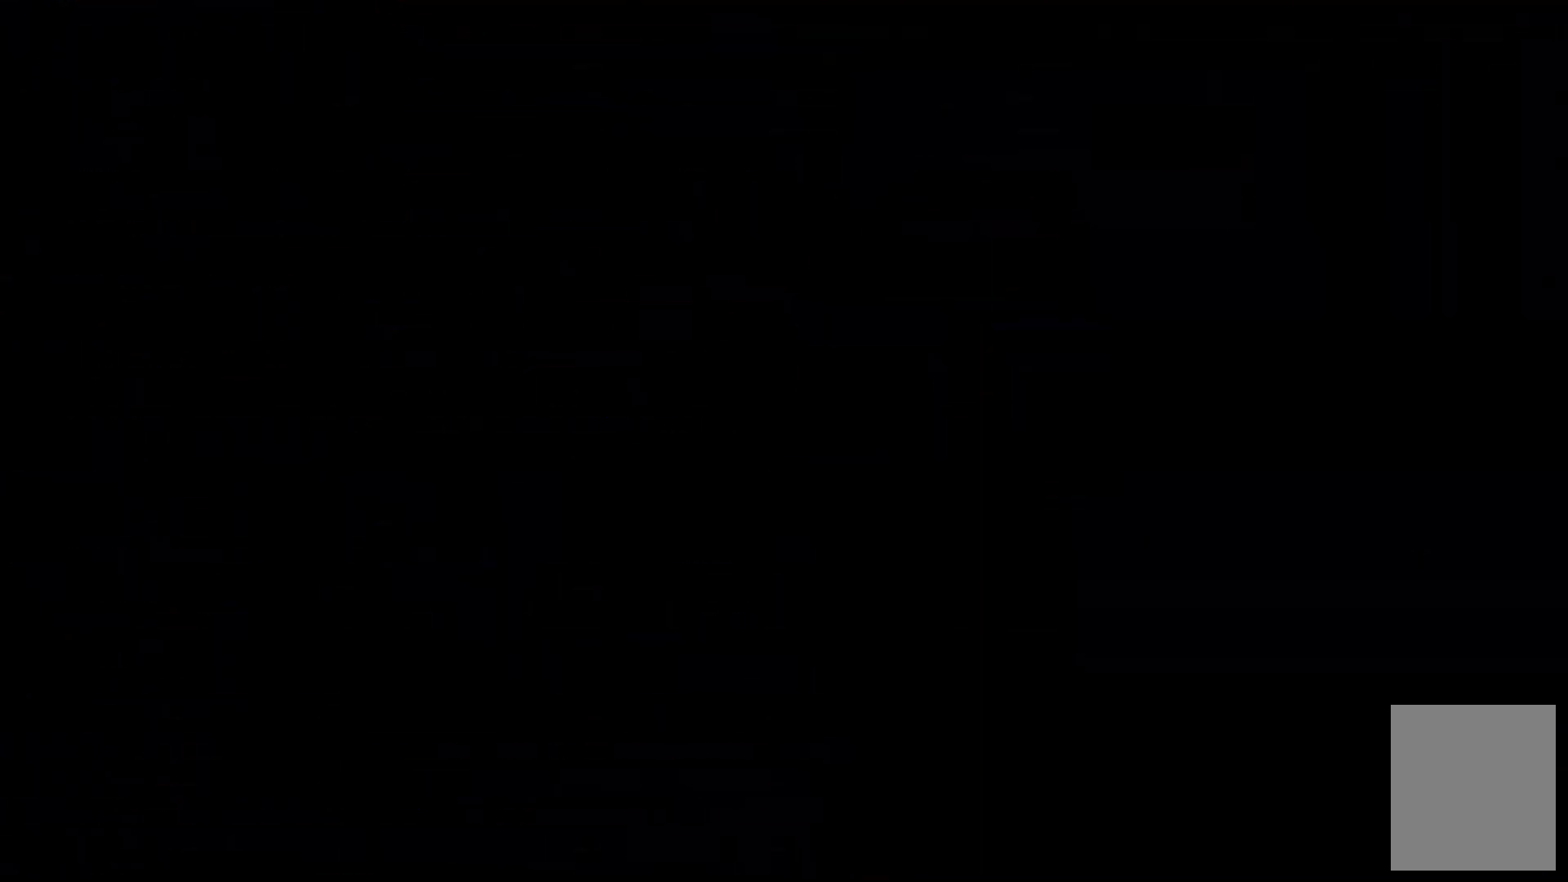
{"keys": [], "events": []}
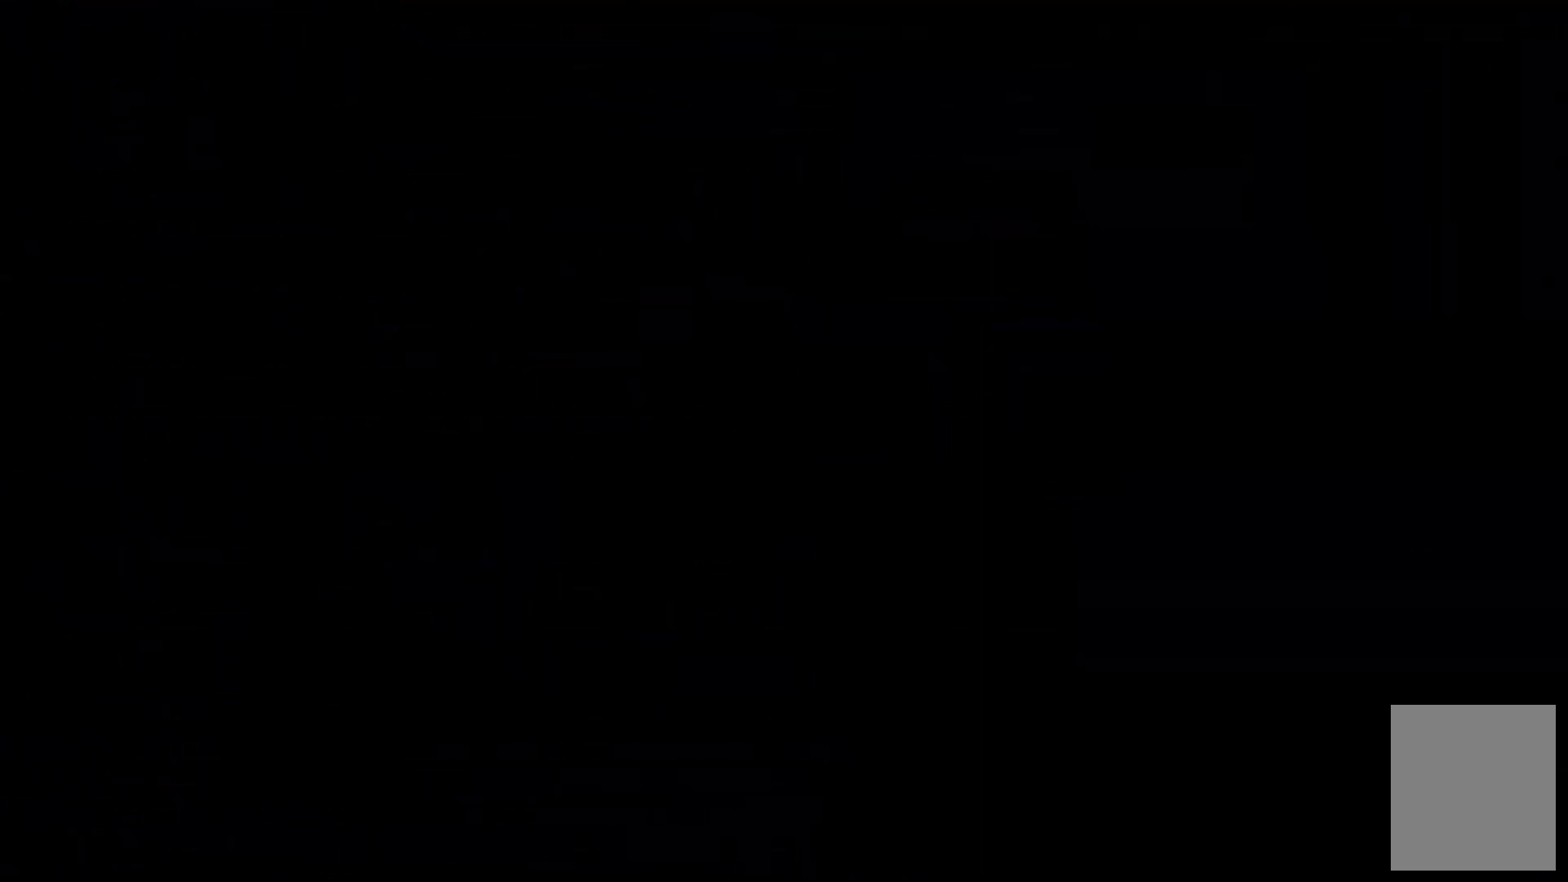
{"keys": [], "events": []}
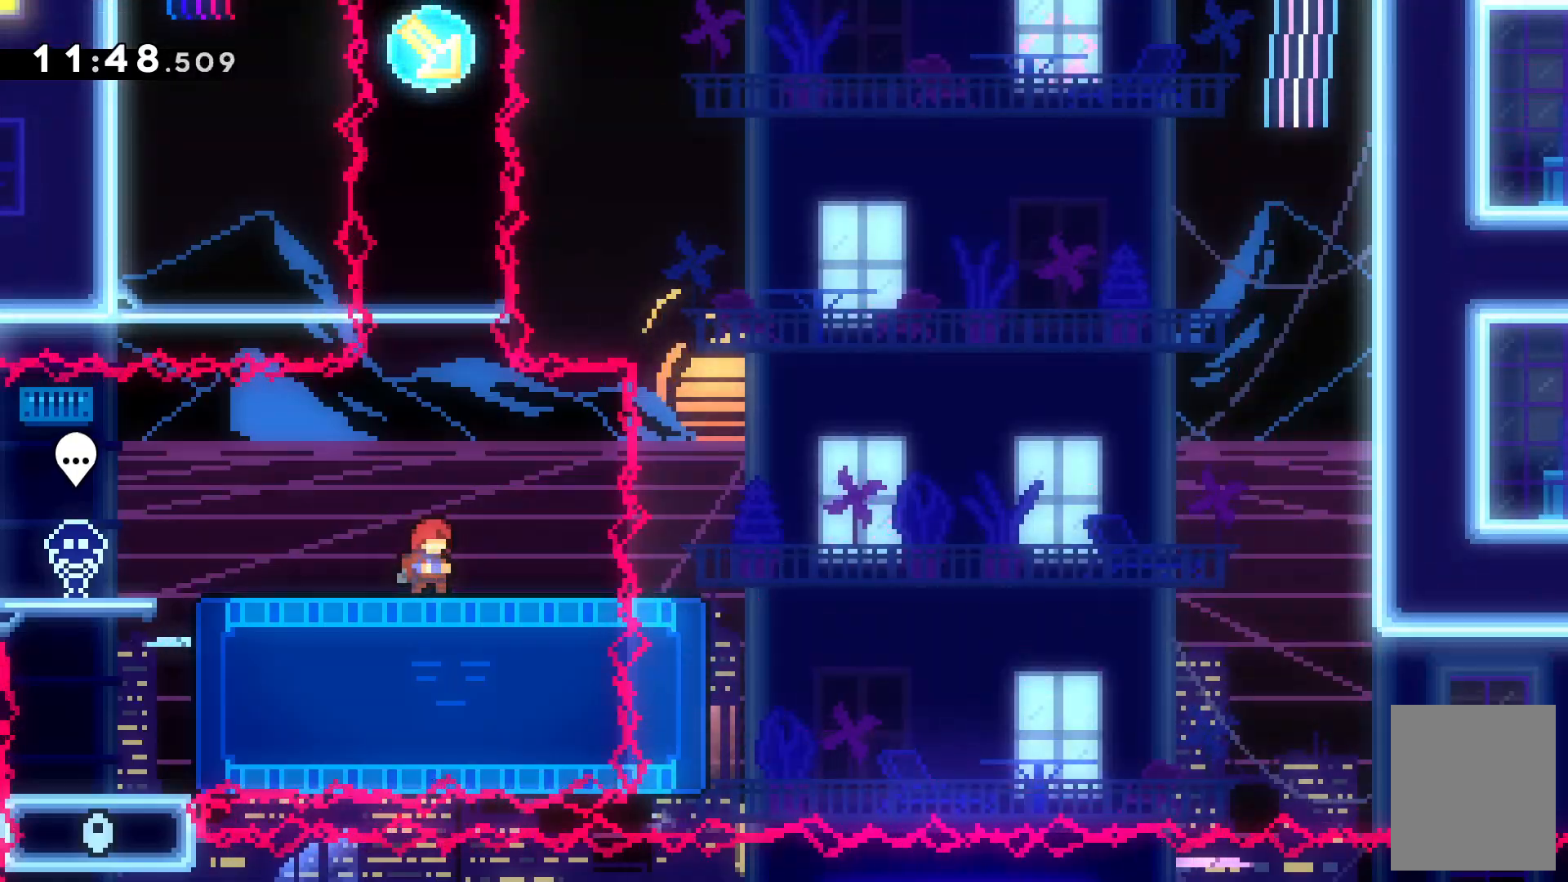
{"keys": []}
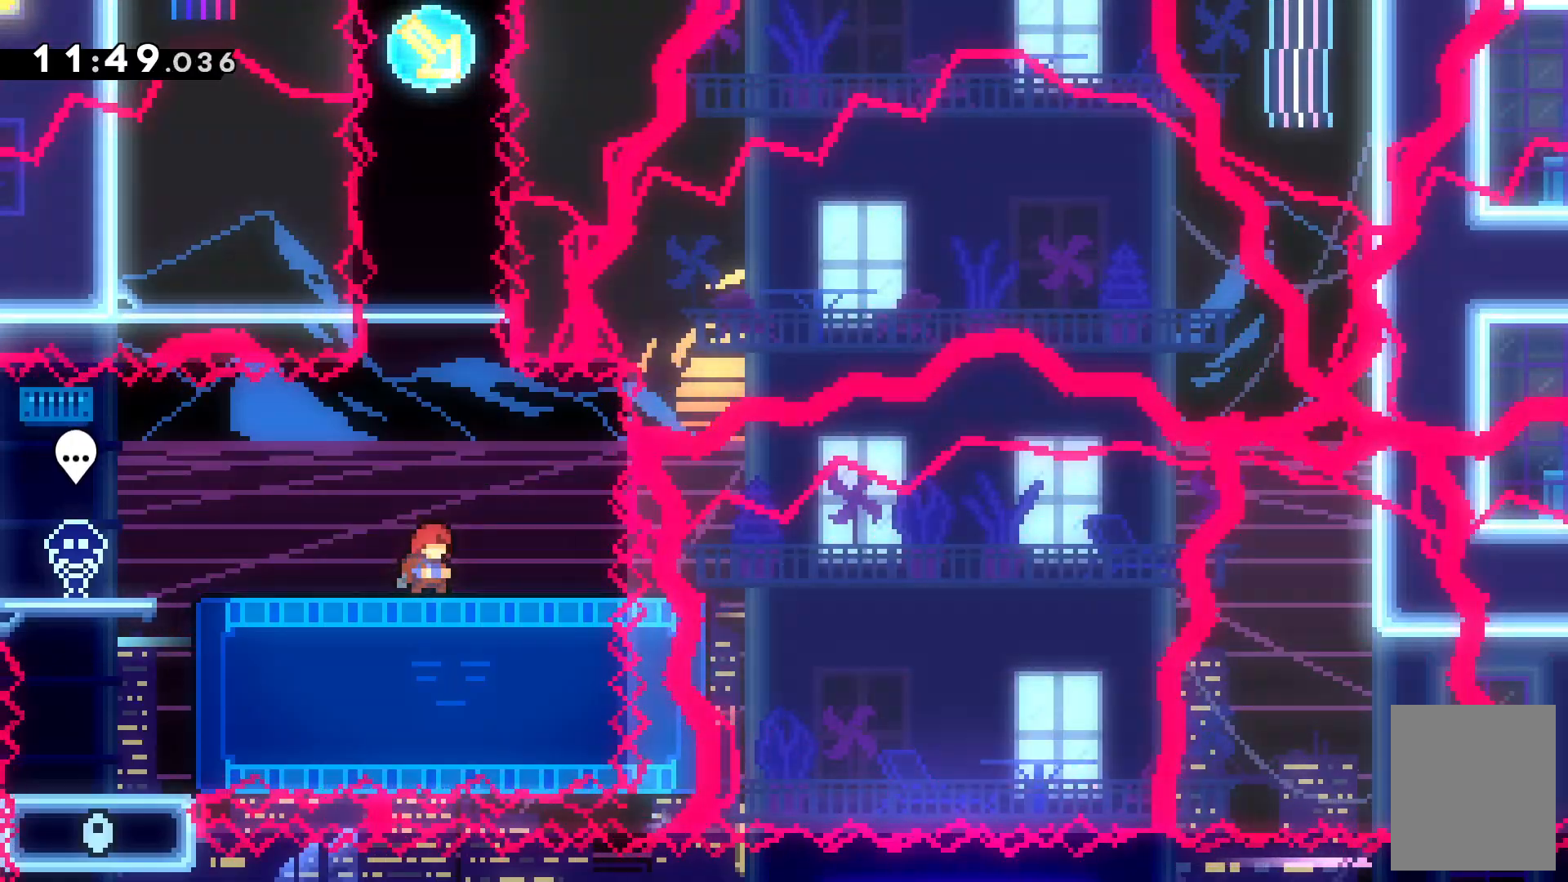
{"keys": []}
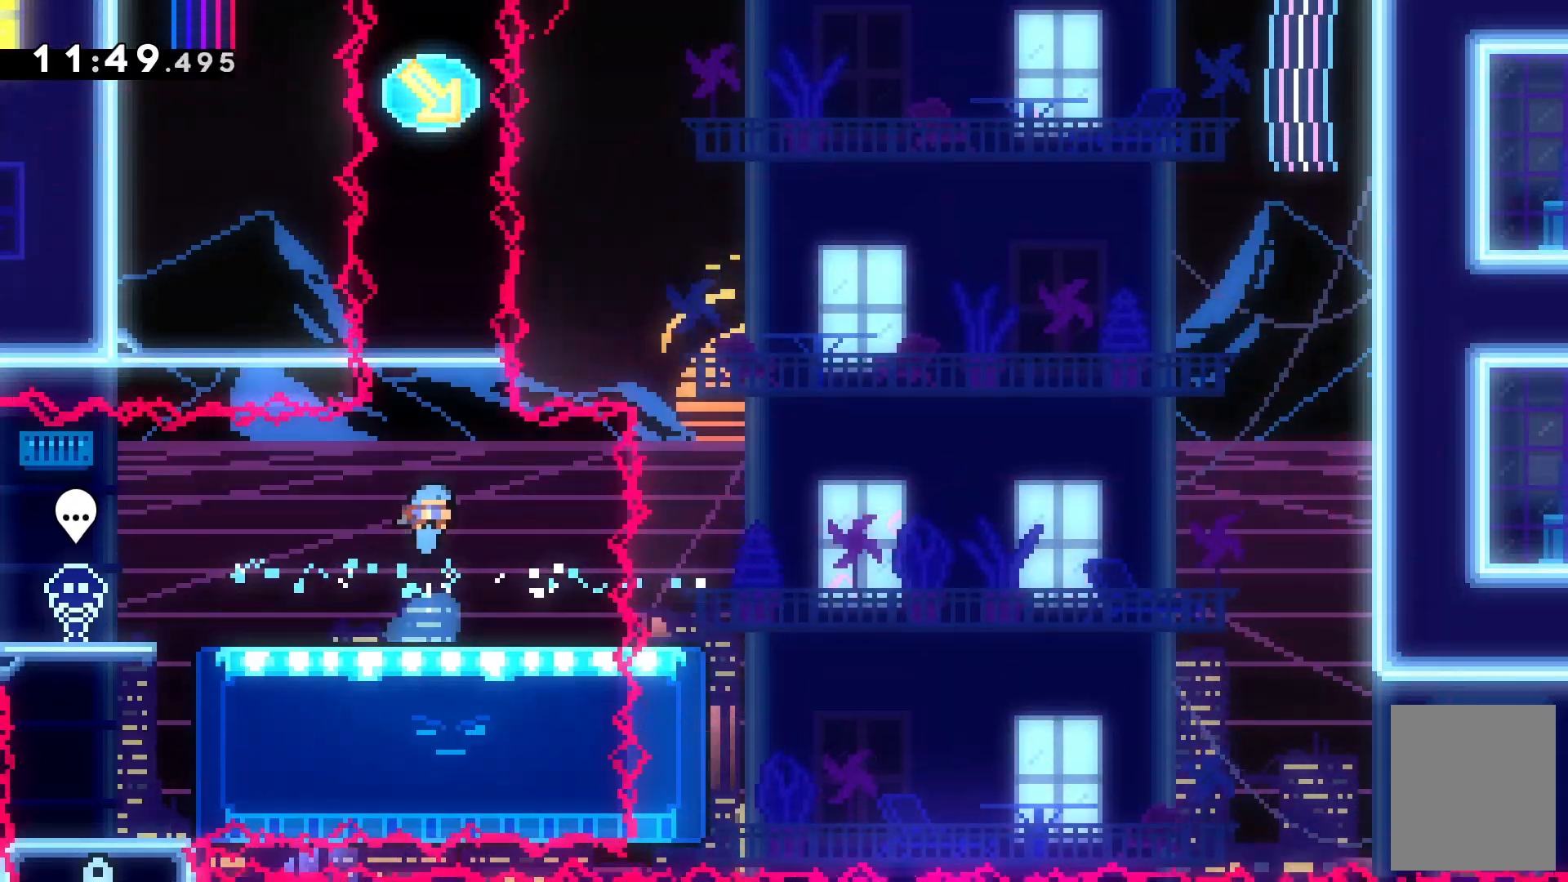
{"keys": [], "events": []}
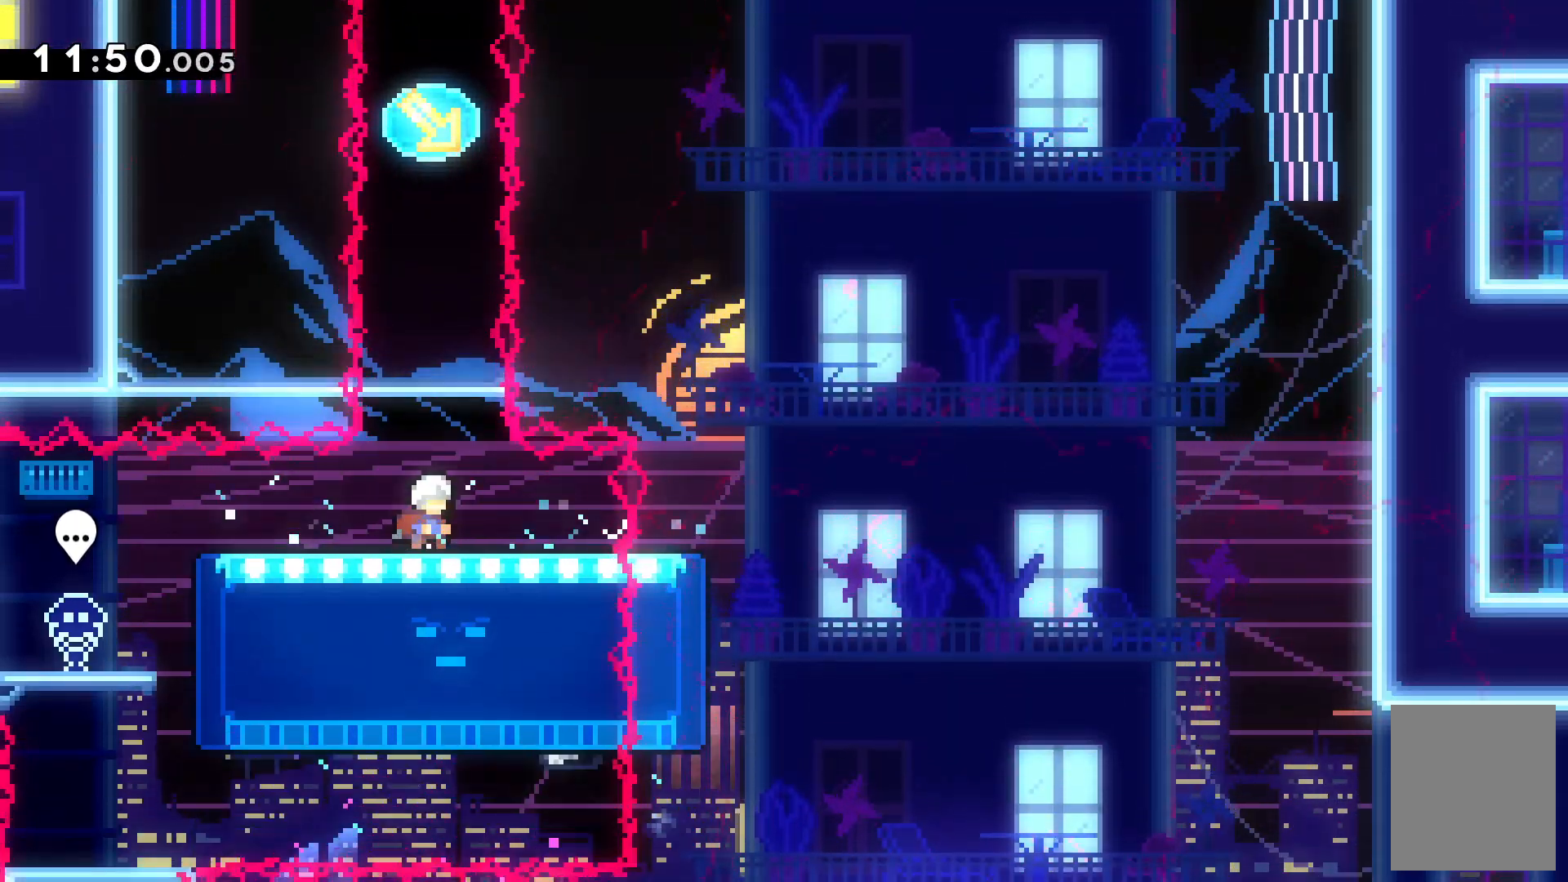
{"keys": ["down", "right"], "events": [[300, "right", "down"], [334, "down", "down"]]}
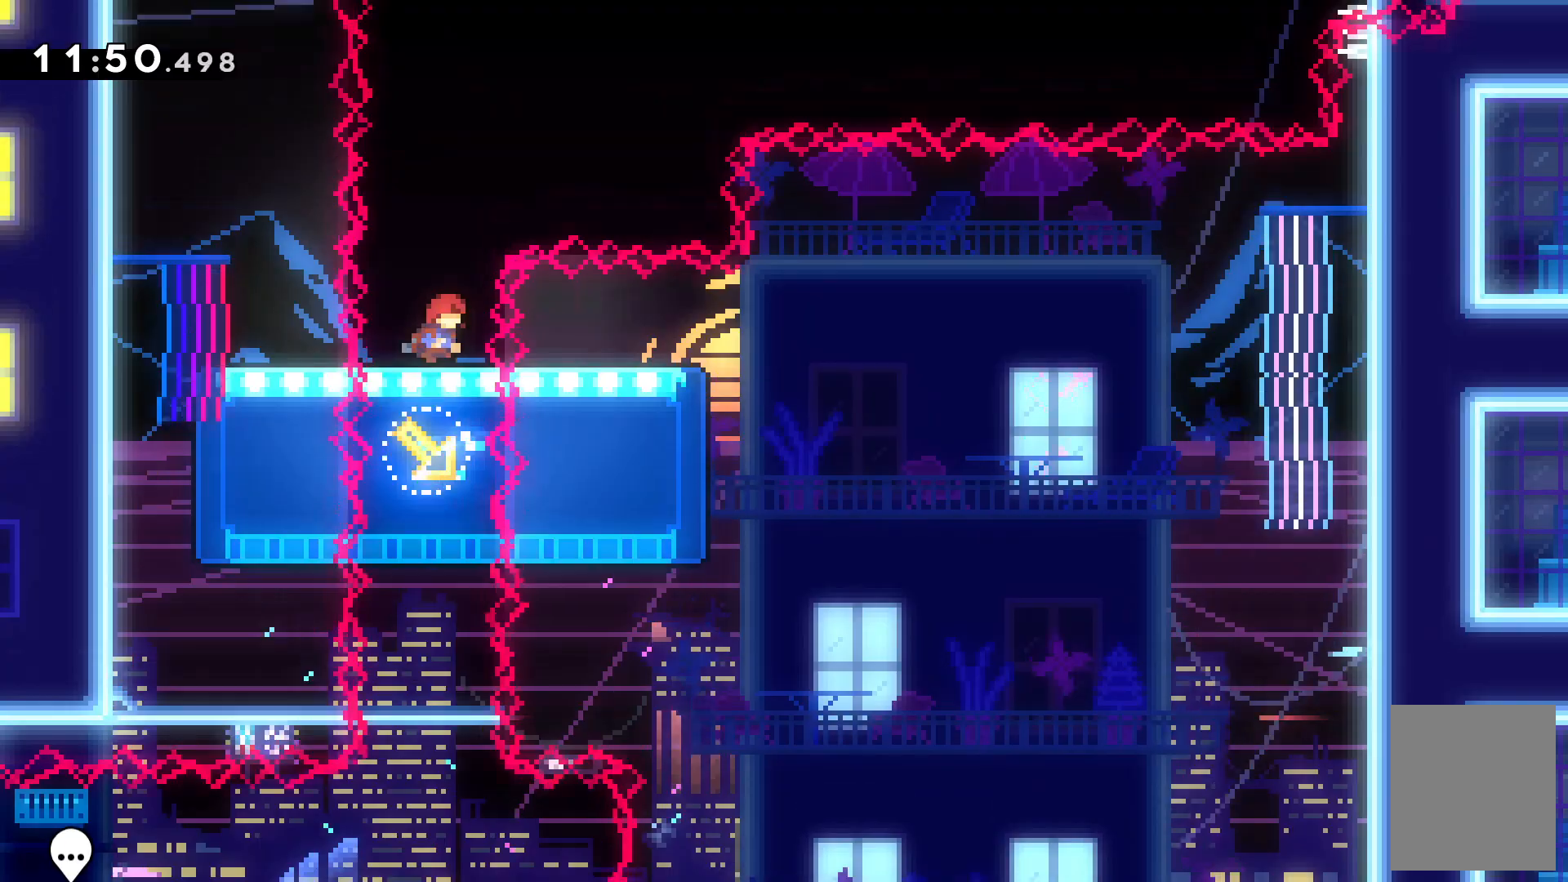
{"keys": ["c", "right"]}